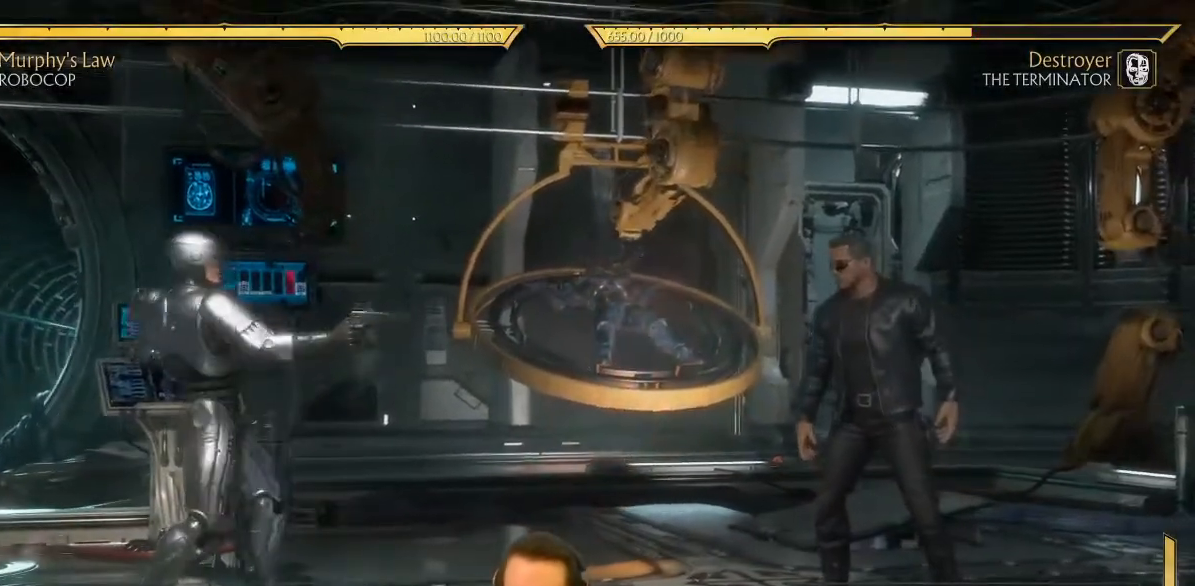
Gameplay with a controller (Xbox layout); each line is a JSON object with the inputs held at the frame after it. "events" lists button and stick changes between this image and that frame as [ms after this image, input, new state], when the widget could be followed in between. Not read: L3 right_stick.
{"buttons": ["DPAD_RIGHT"], "left_stick": "center", "events": [[100, "R2", "up"]]}
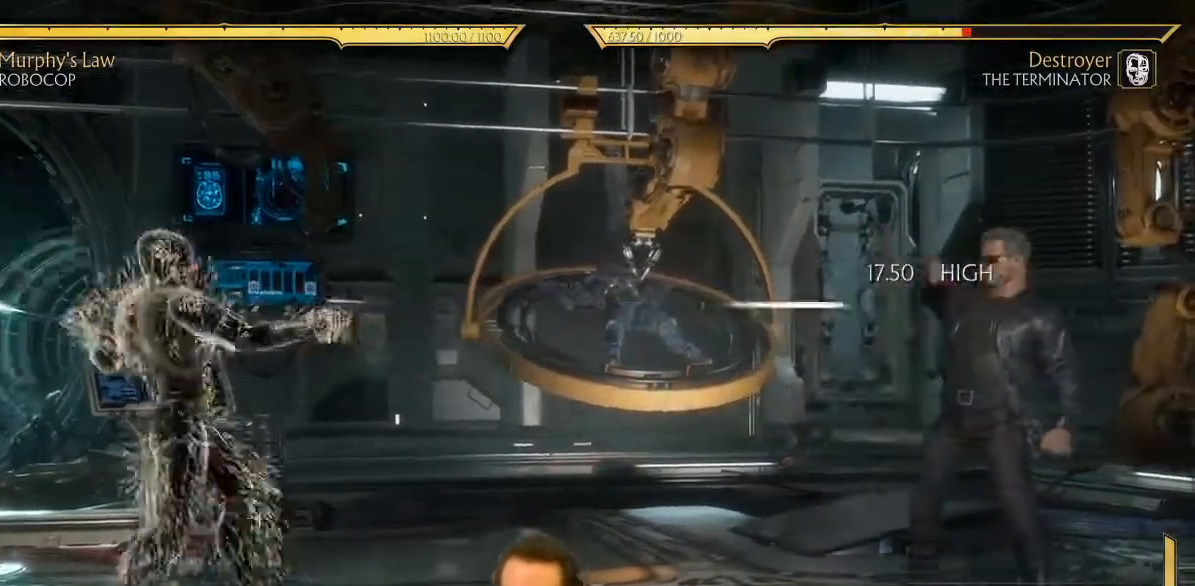
{"buttons": [], "left_stick": "center", "events": [[167, "DPAD_RIGHT", "up"]]}
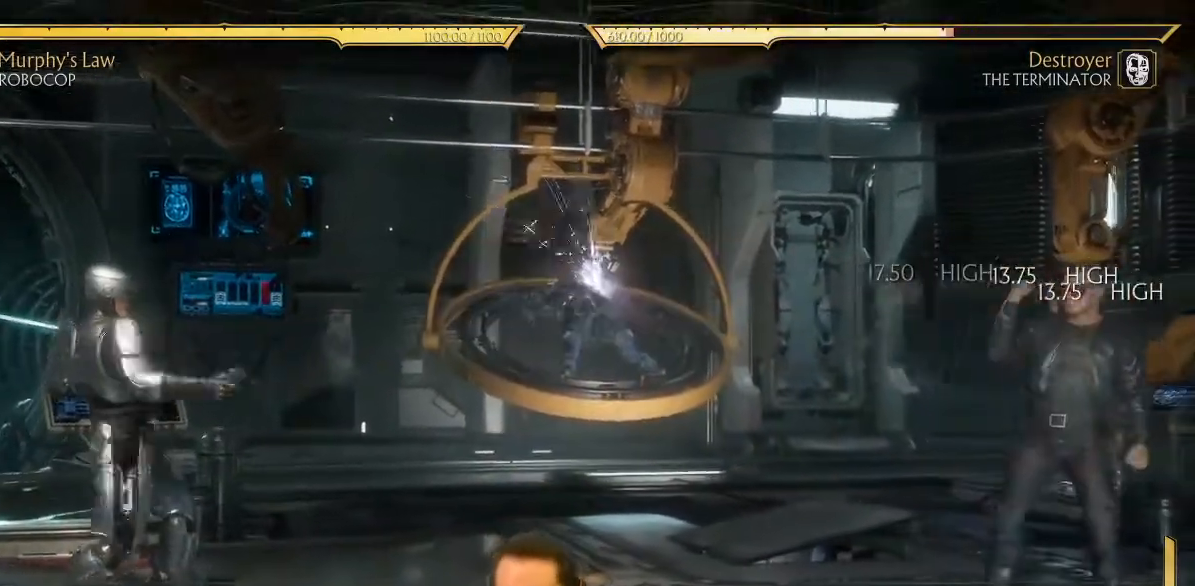
{"buttons": ["DPAD_RIGHT"], "left_stick": "center", "events": [[483, "DPAD_RIGHT", "down"]]}
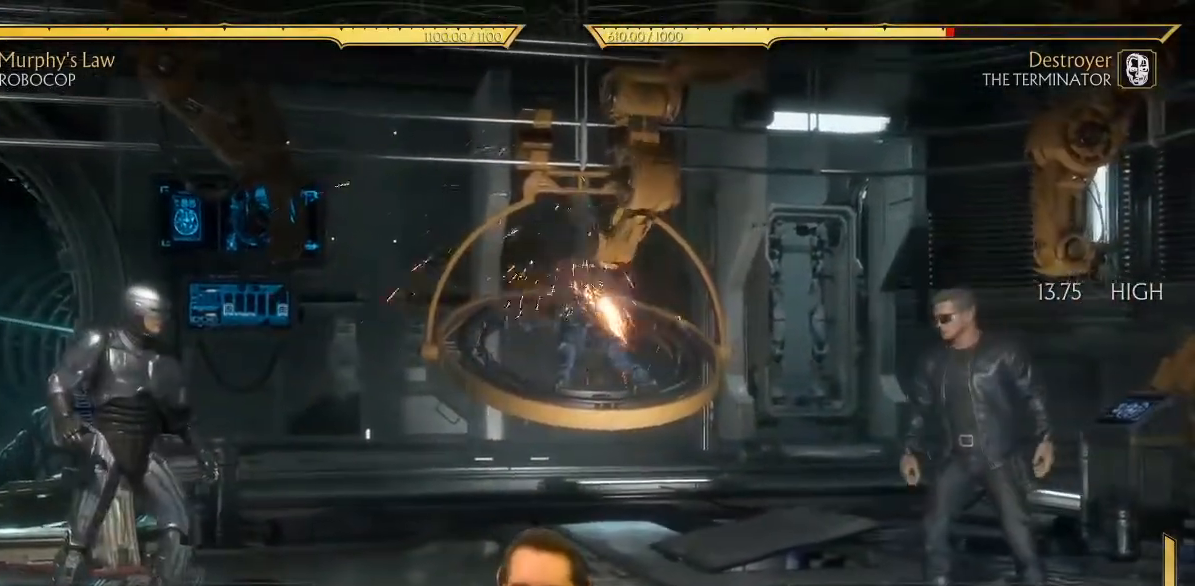
{"buttons": ["DPAD_RIGHT"], "left_stick": "center", "events": [[267, "DPAD_RIGHT", "up"], [317, "DPAD_LEFT", "down"], [400, "DPAD_LEFT", "up"], [417, "DPAD_RIGHT", "down"]]}
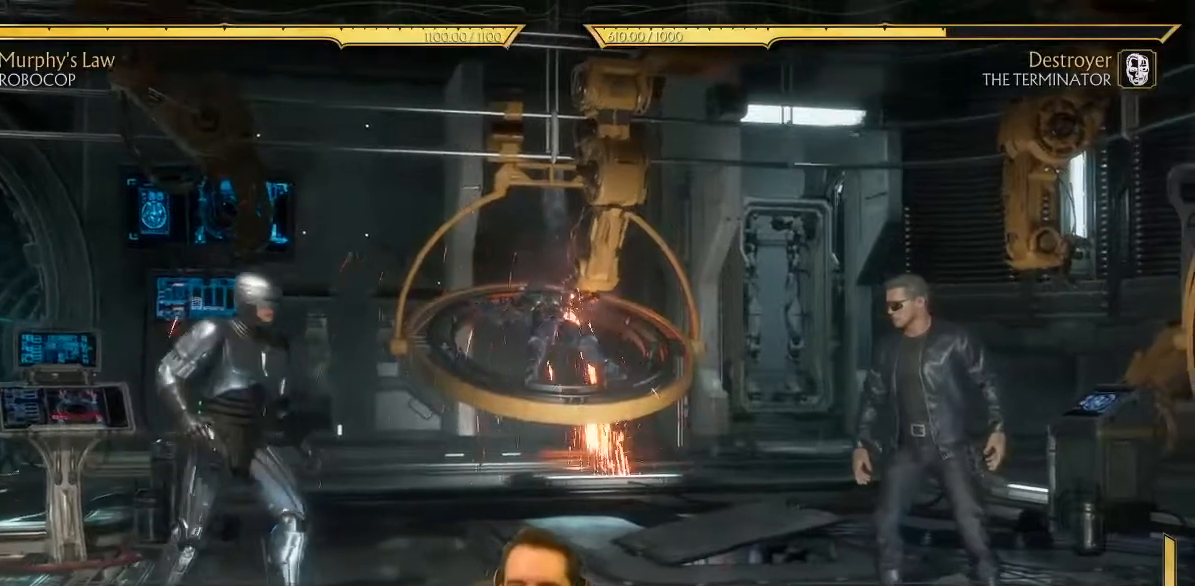
{"buttons": [], "left_stick": "center", "events": [[17, "X", "down"], [83, "X", "up"], [300, "B", "down"], [300, "DPAD_RIGHT", "up"], [383, "B", "up"]]}
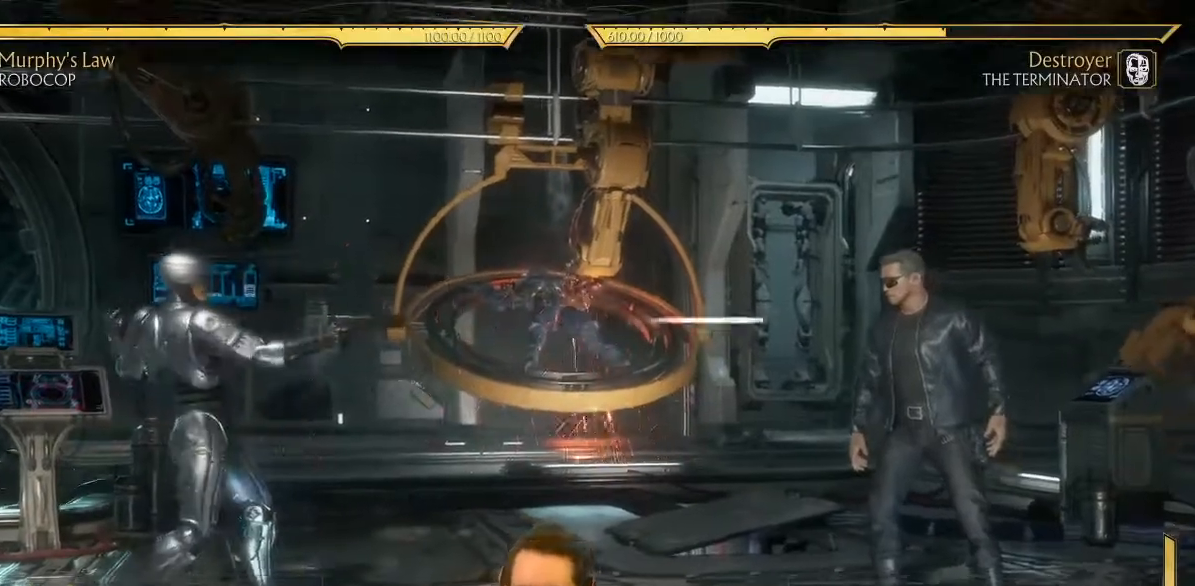
{"buttons": [], "left_stick": "center", "events": [[317, "SELECT", "down"], [433, "SELECT", "up"]]}
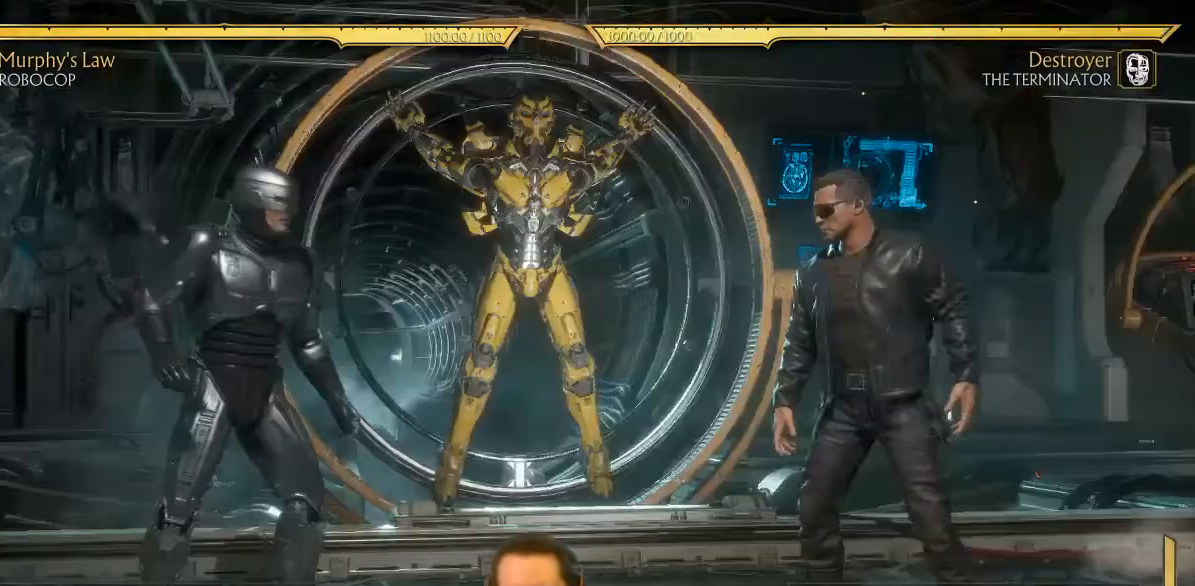
{"buttons": [], "left_stick": "center", "events": [[300, "START", "down"], [483, "START", "up"]]}
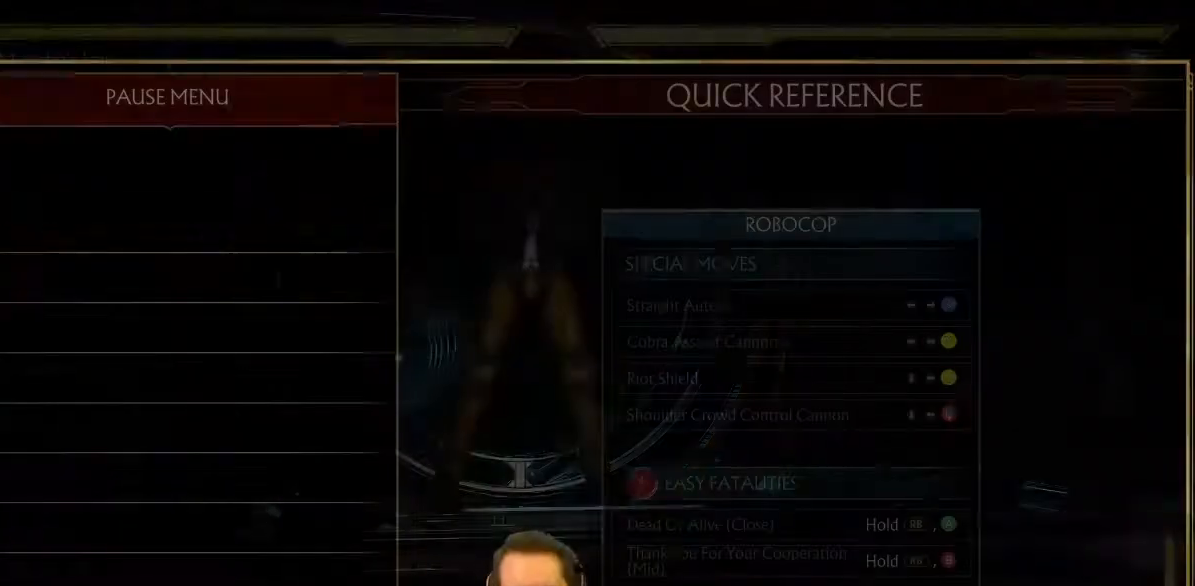
{"buttons": [], "left_stick": "center", "events": [[267, "DPAD_DOWN", "down"], [333, "DPAD_DOWN", "up"]]}
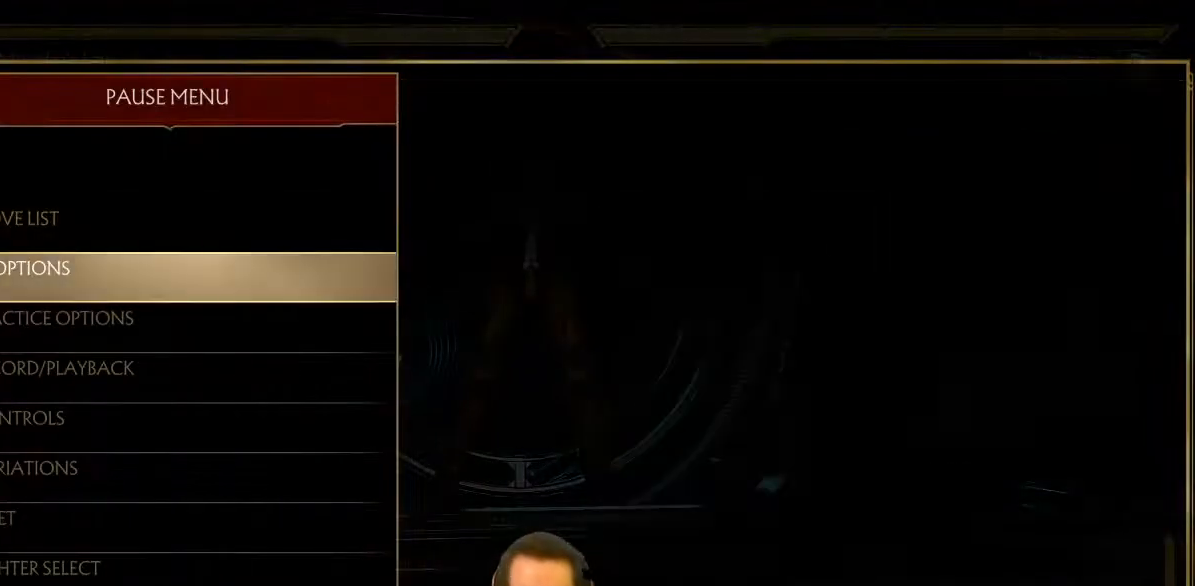
{"buttons": [], "left_stick": "center", "events": [[383, "DPAD_UP", "down"], [467, "DPAD_UP", "up"]]}
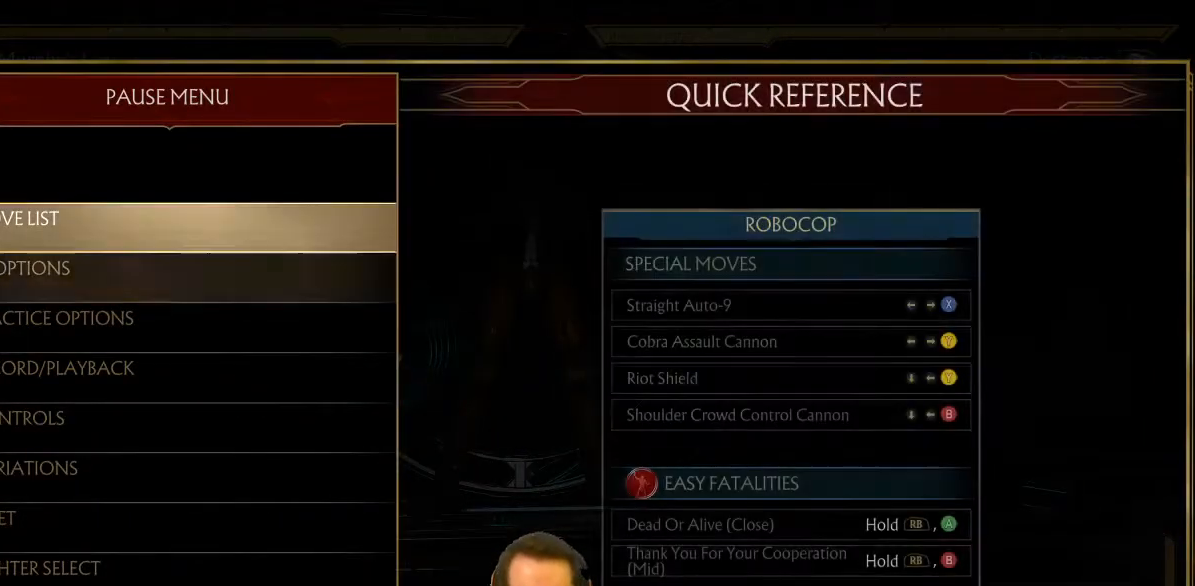
{"buttons": [], "left_stick": "center", "events": [[67, "A", "down"], [133, "A", "up"]]}
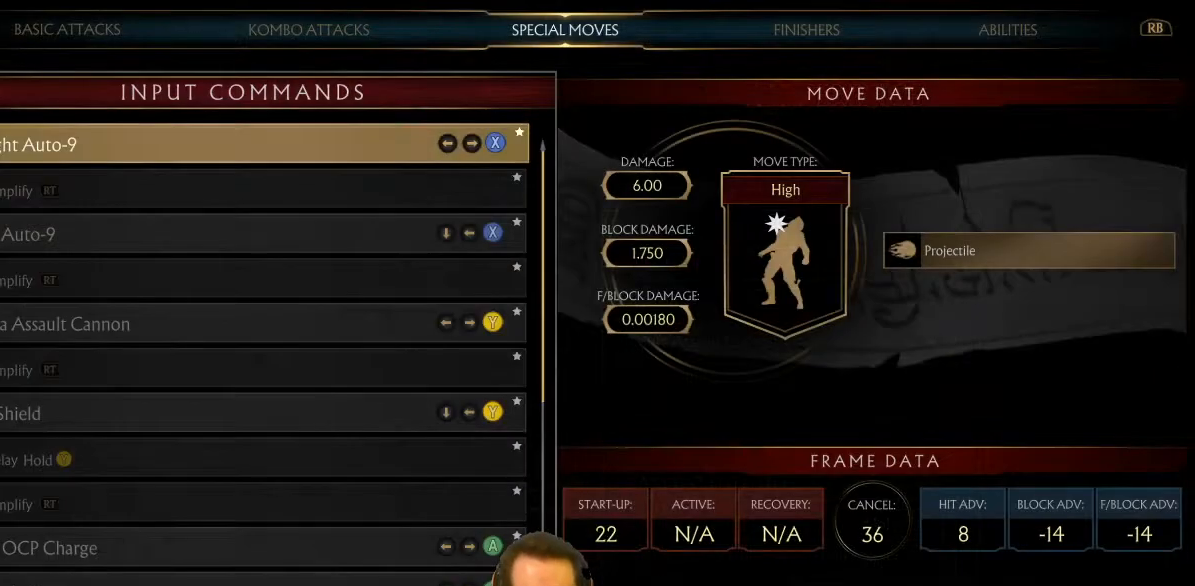
{"buttons": [], "left_stick": "center", "events": [[417, "B", "down"], [500, "B", "up"]]}
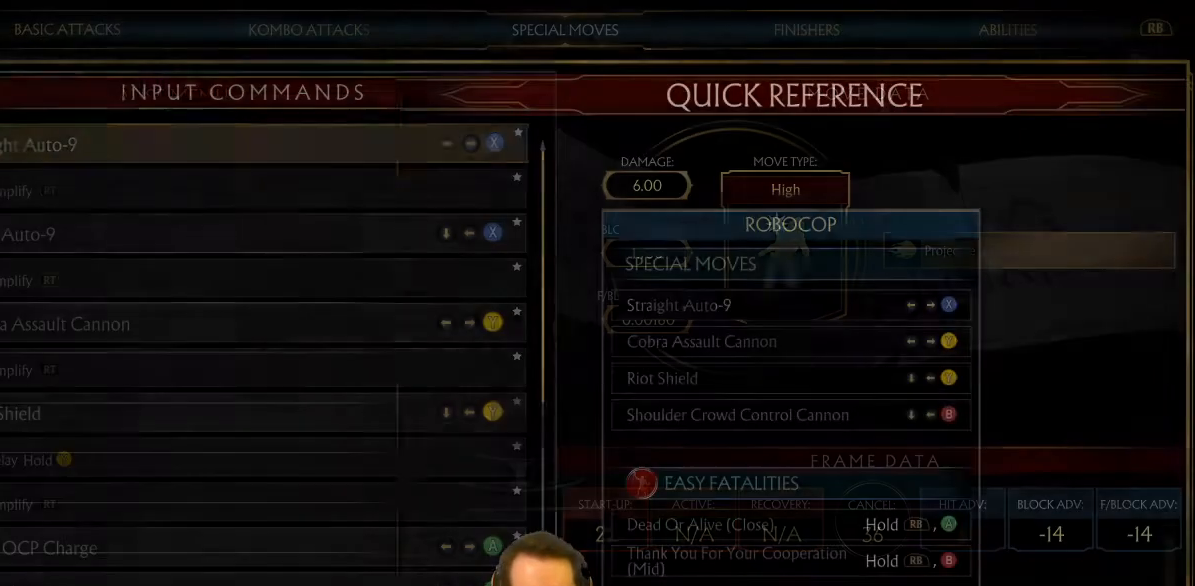
{"buttons": ["DPAD_DOWN"], "left_stick": "center", "events": [[467, "DPAD_DOWN", "down"]]}
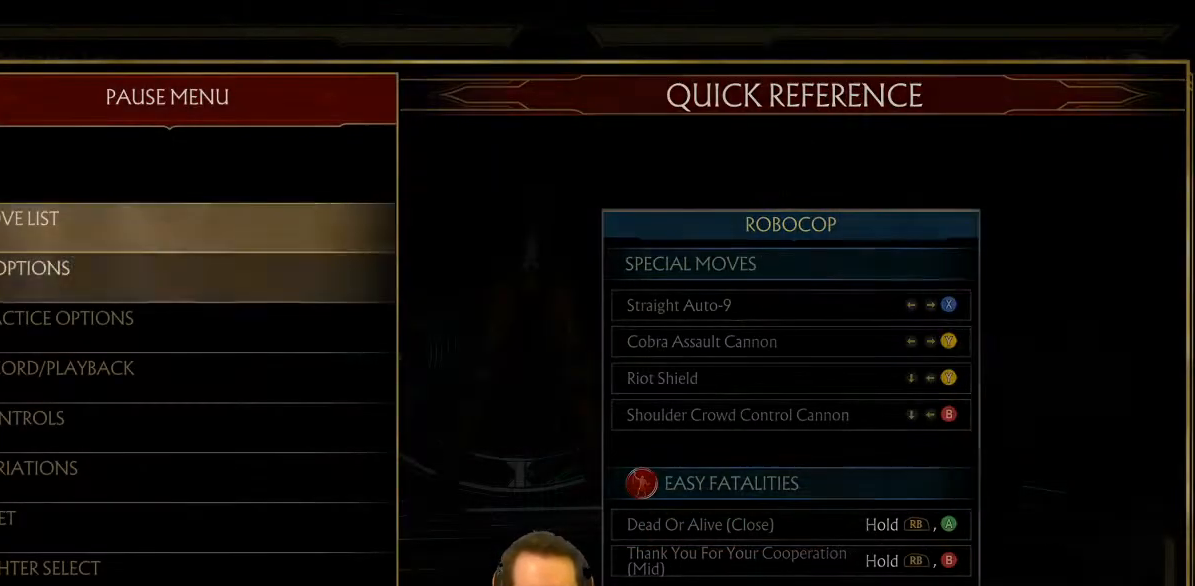
{"buttons": [], "left_stick": "center", "events": [[33, "DPAD_DOWN", "up"]]}
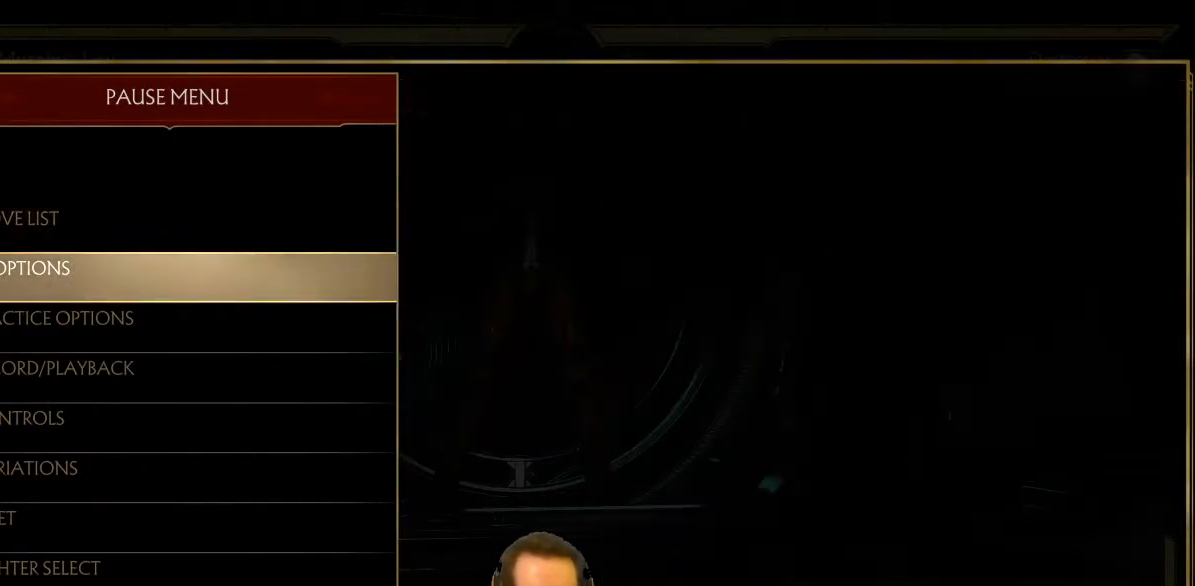
{"buttons": [], "left_stick": "center", "events": []}
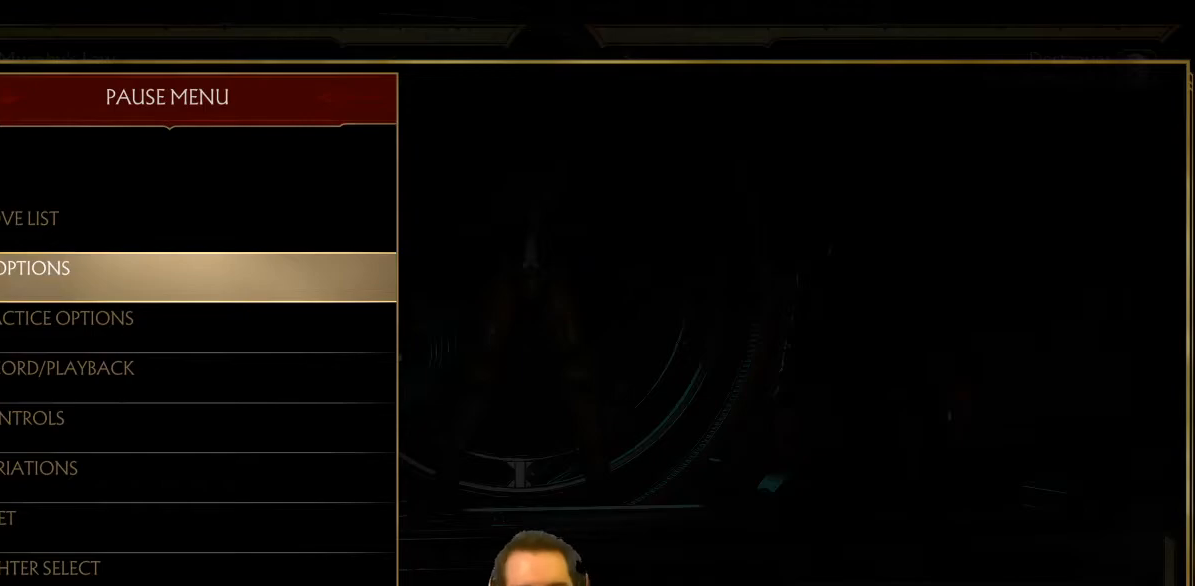
{"buttons": [], "left_stick": "center", "events": []}
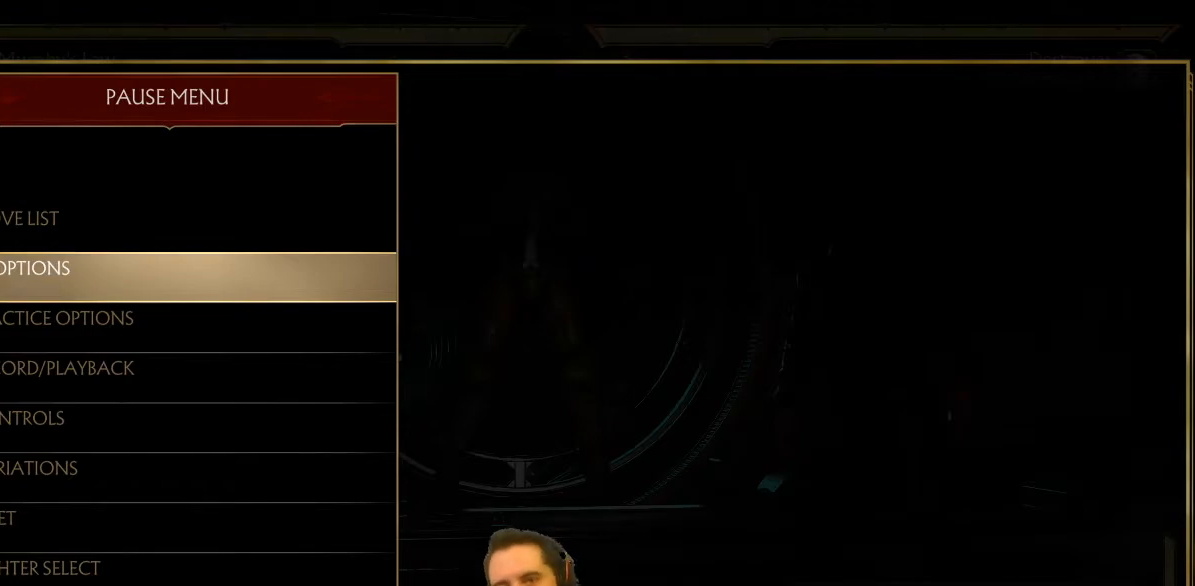
{"buttons": [], "left_stick": "center", "events": []}
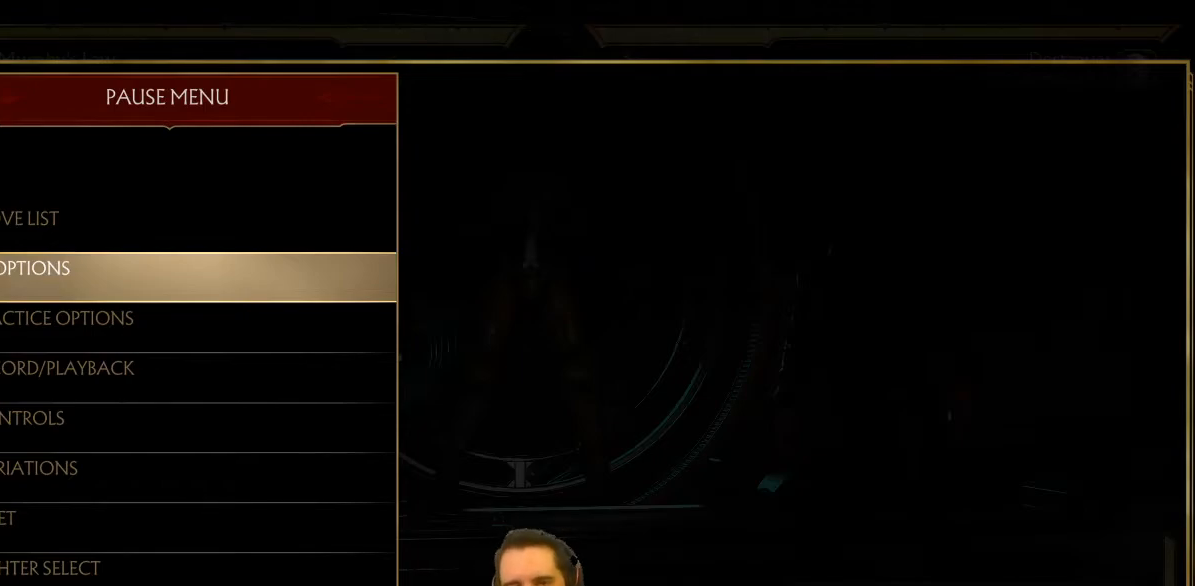
{"buttons": [], "left_stick": "center", "events": []}
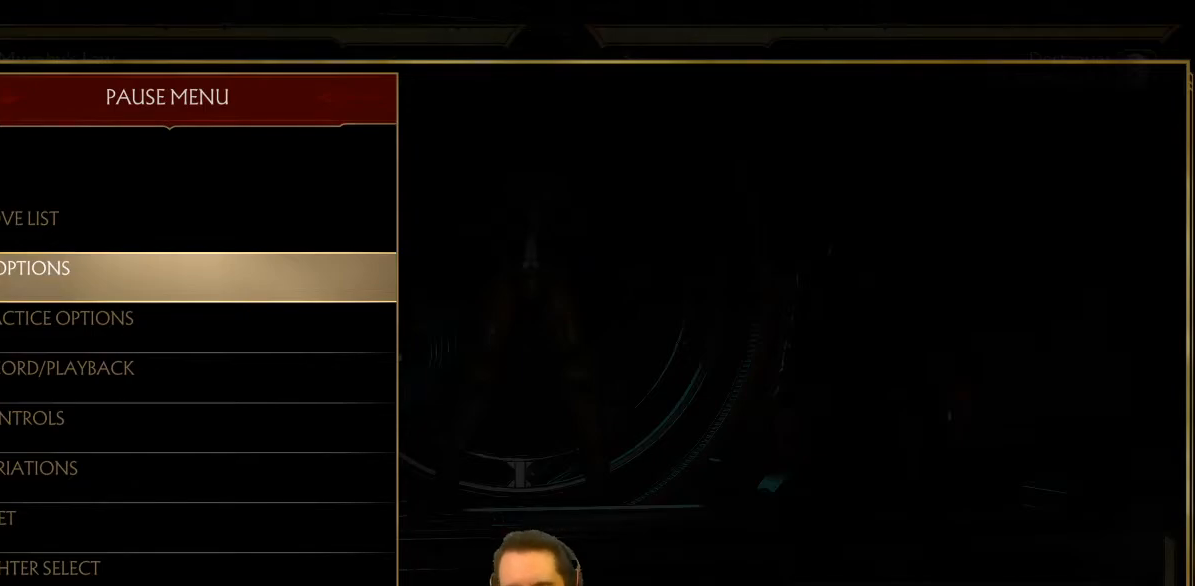
{"buttons": [], "left_stick": "center", "events": []}
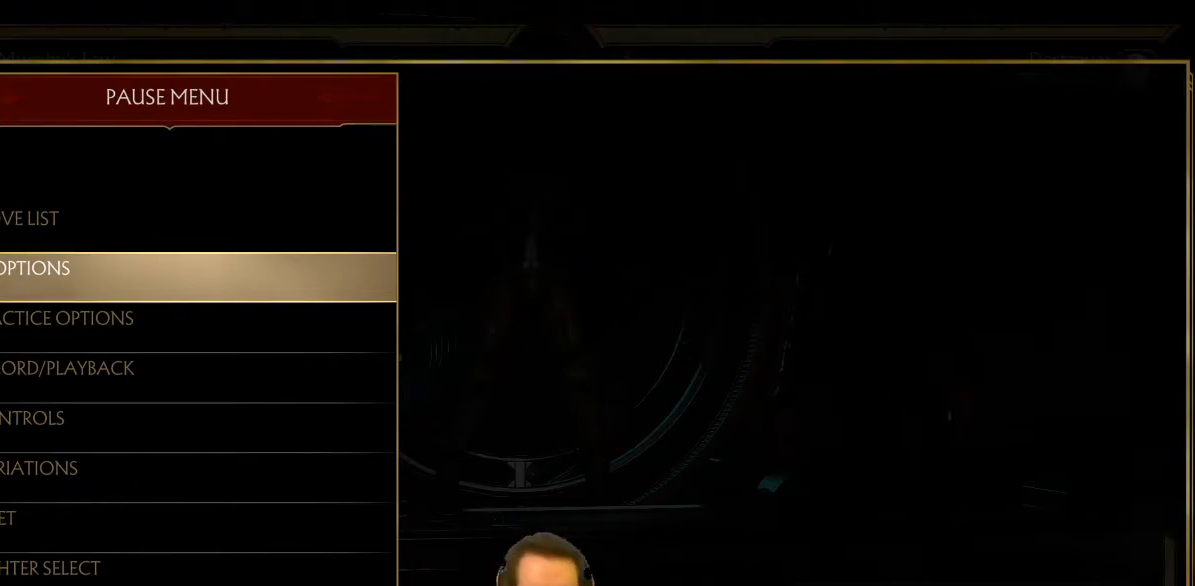
{"buttons": [], "left_stick": "center", "events": []}
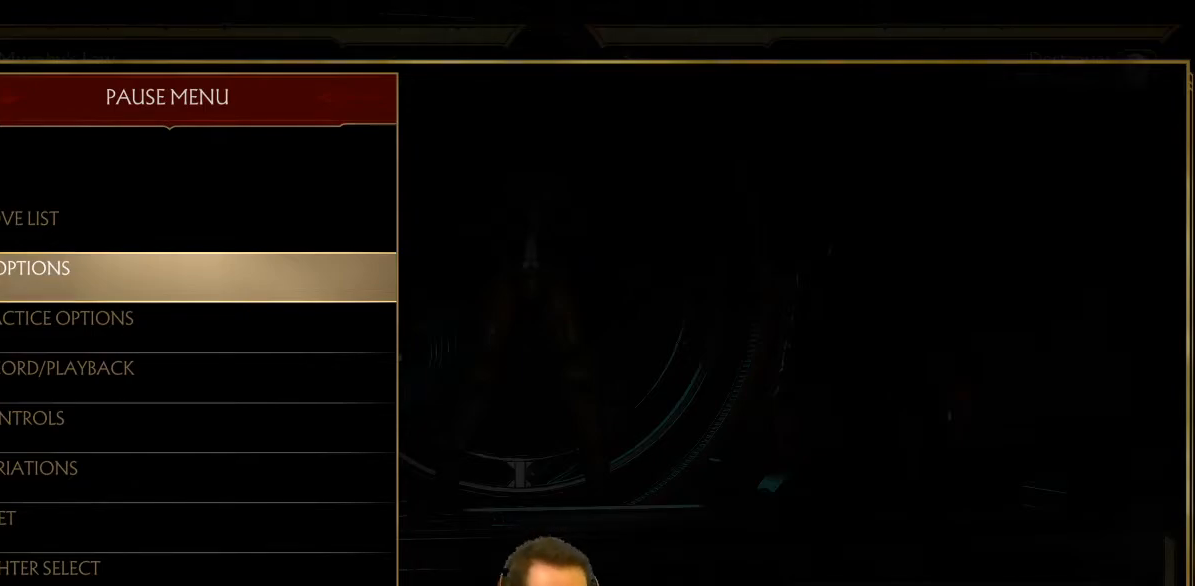
{"buttons": [], "left_stick": "center", "events": []}
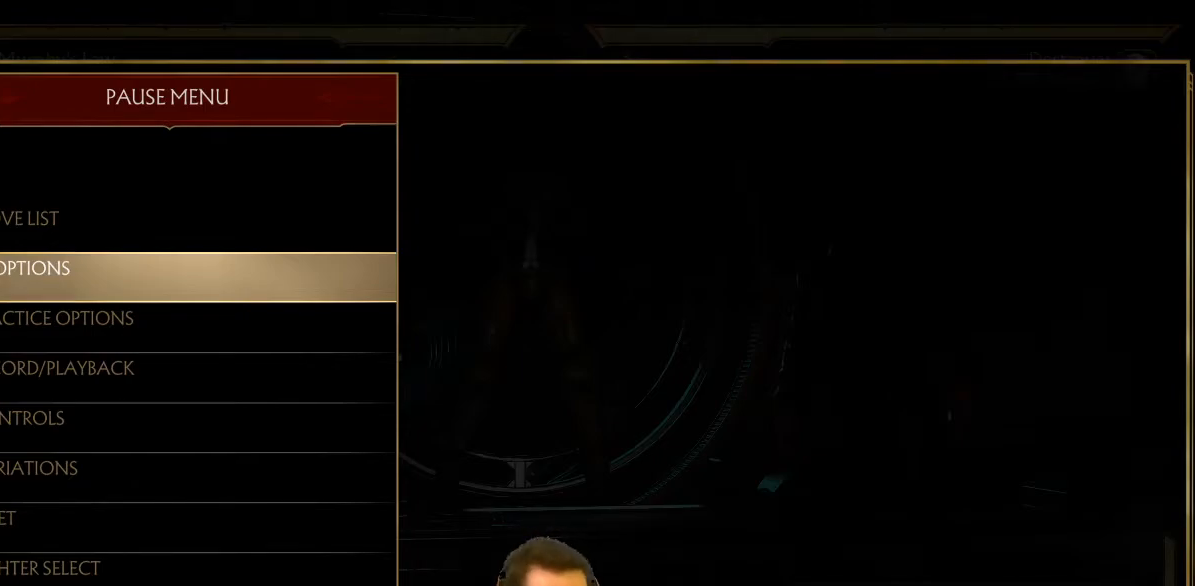
{"buttons": [], "left_stick": "center", "events": []}
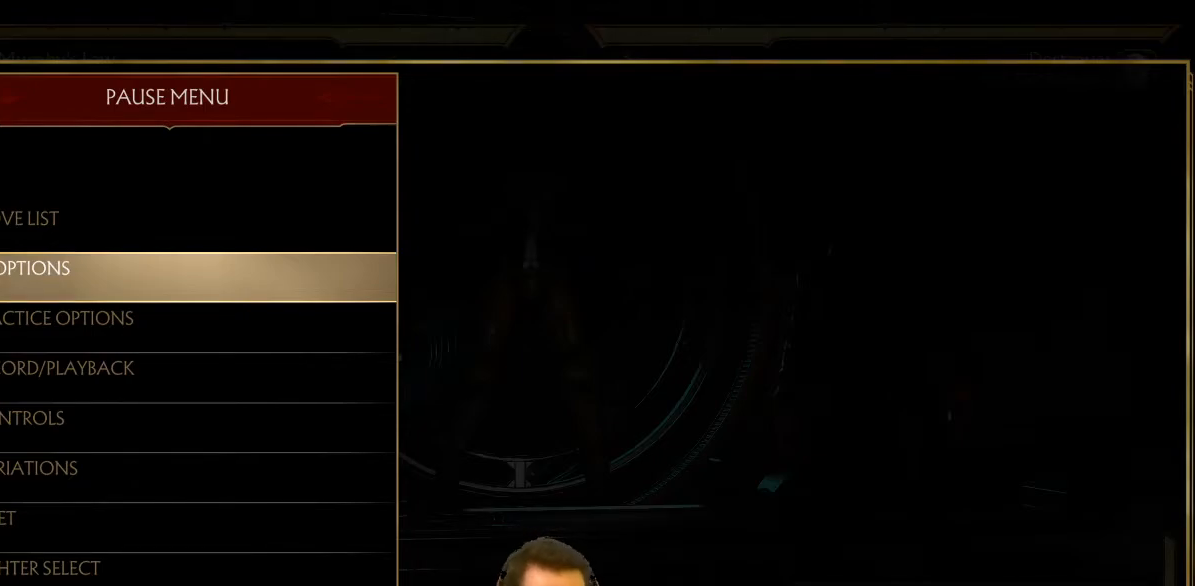
{"buttons": [], "left_stick": "center", "events": [[17, "A", "down"], [100, "A", "up"]]}
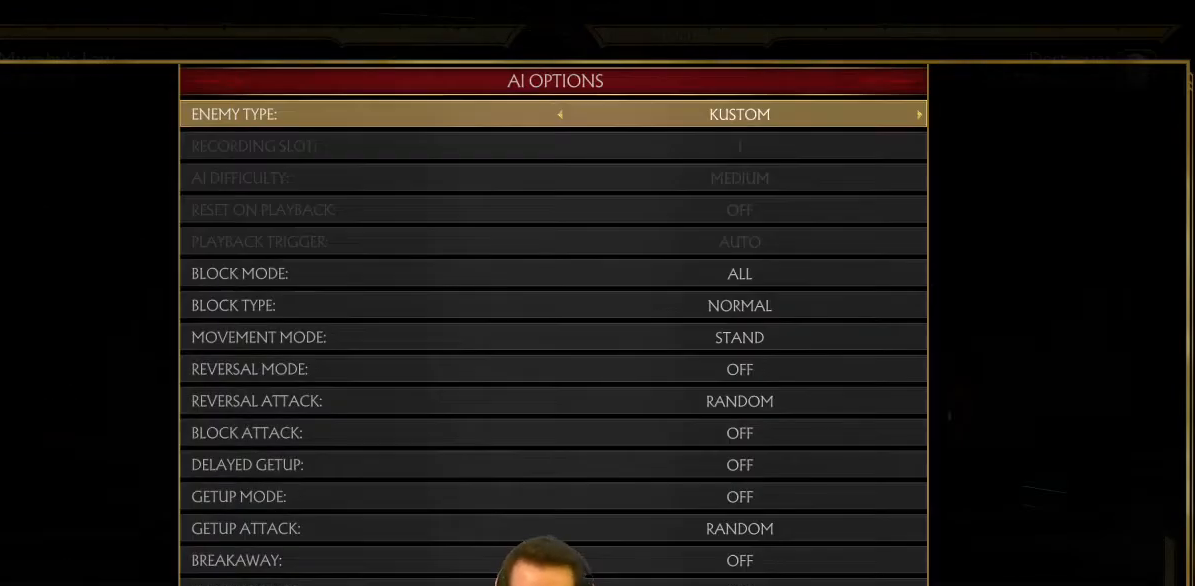
{"buttons": [], "left_stick": "center", "events": [[117, "Y", "down"], [183, "Y", "up"], [283, "A", "down"], [333, "A", "up"], [417, "B", "down"], [500, "B", "up"]]}
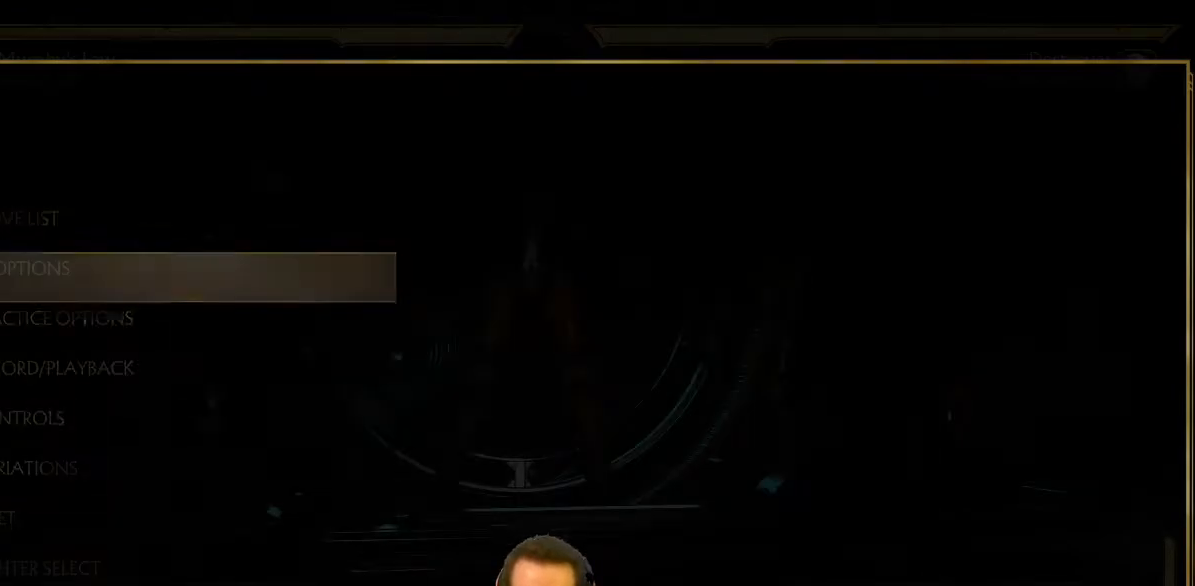
{"buttons": ["DPAD_RIGHT"], "left_stick": "center", "events": [[100, "DPAD_RIGHT", "down"]]}
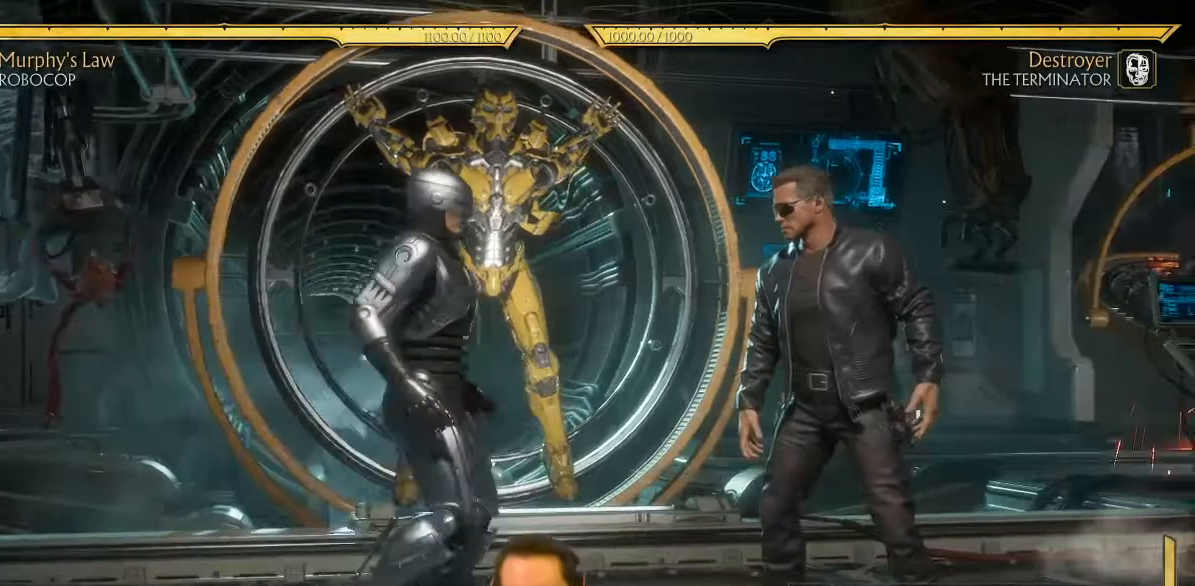
{"buttons": ["DPAD_RIGHT"], "left_stick": "center", "events": []}
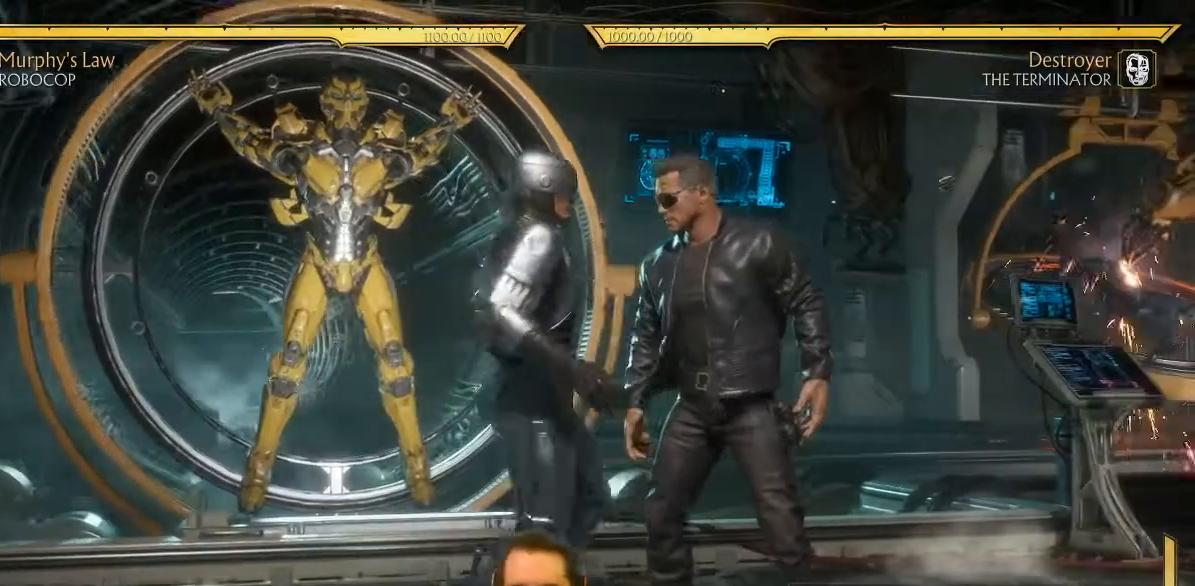
{"buttons": [], "left_stick": "center", "events": [[17, "DPAD_RIGHT", "up"]]}
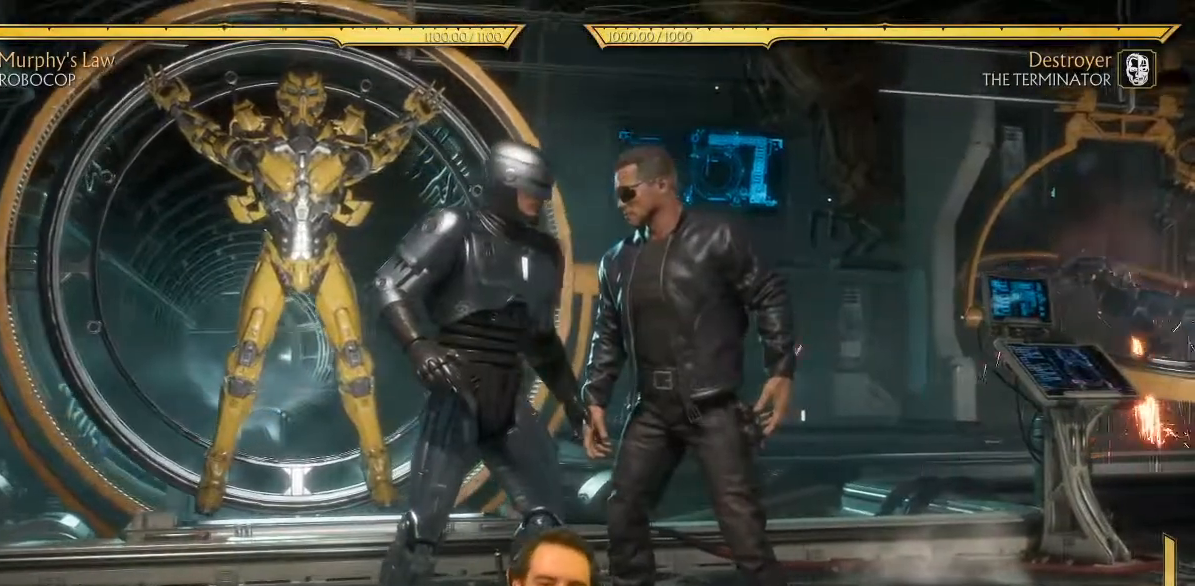
{"buttons": [], "left_stick": "center", "events": []}
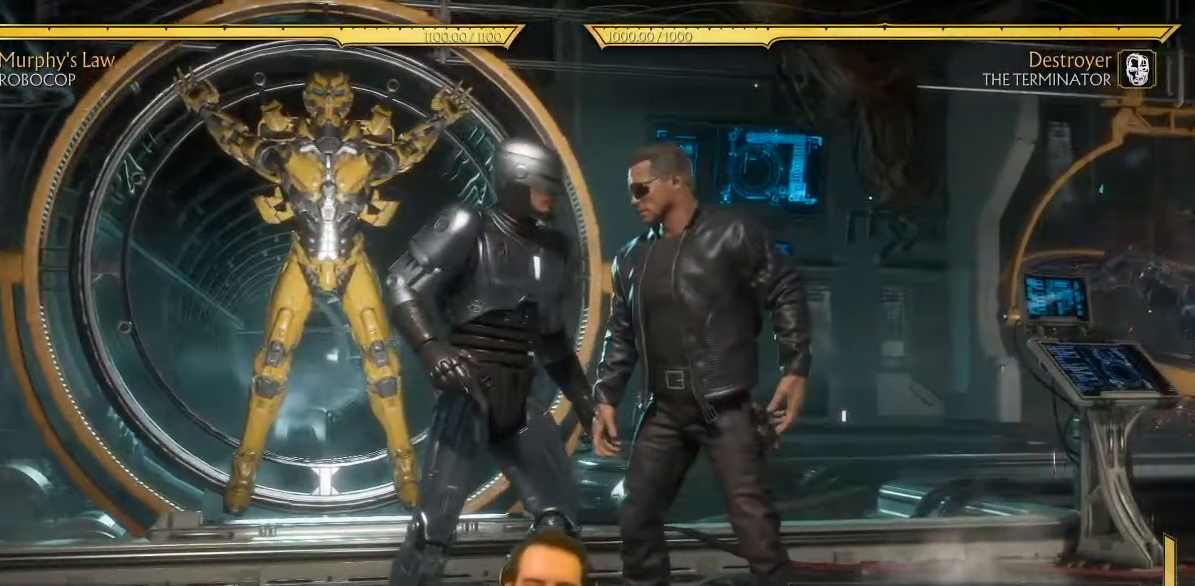
{"buttons": [], "left_stick": "center", "events": []}
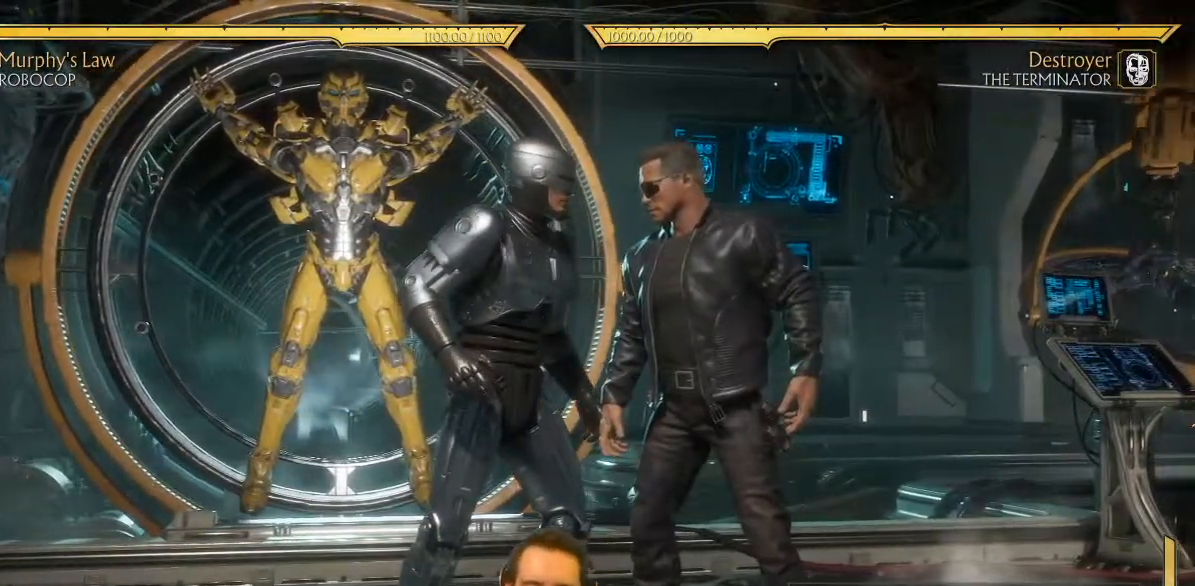
{"buttons": [], "left_stick": "center", "events": []}
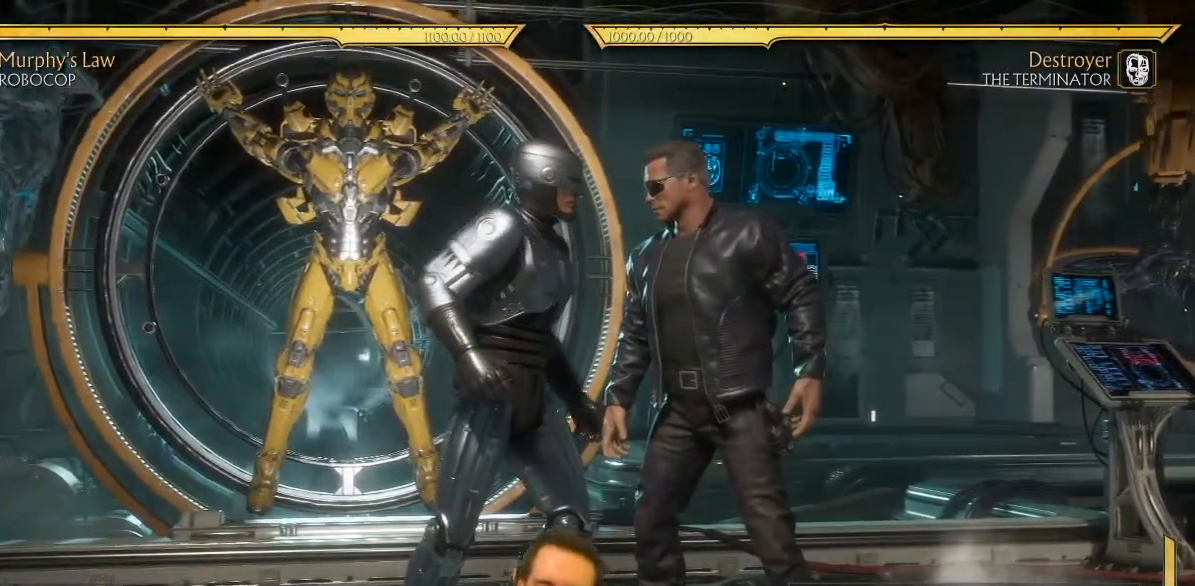
{"buttons": [], "left_stick": "center", "events": []}
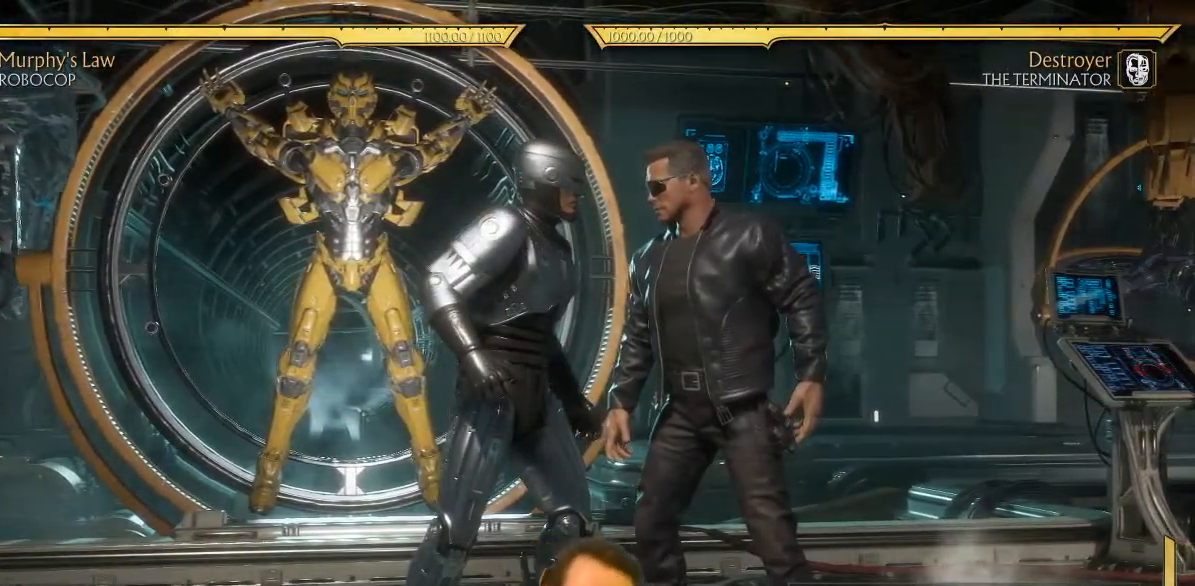
{"buttons": ["DPAD_RIGHT"], "left_stick": "center", "events": [[400, "DPAD_RIGHT", "down"]]}